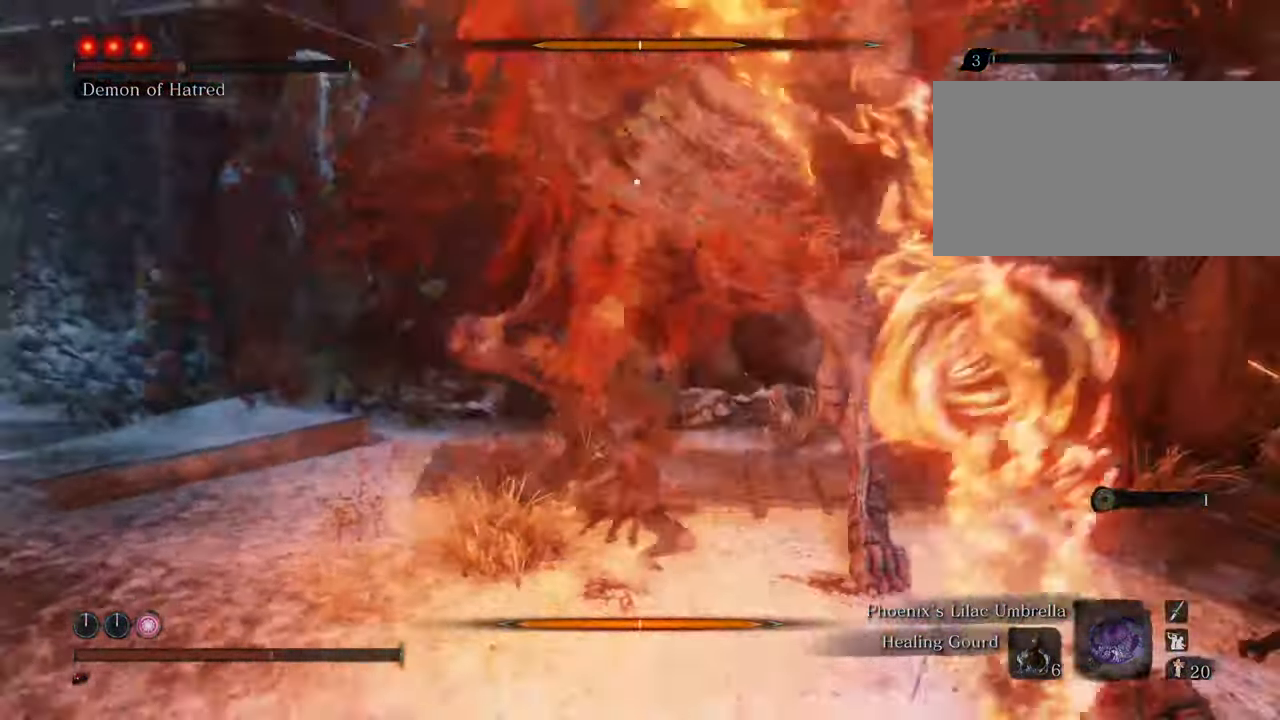
Gameplay with keyboard and mouse; each line is a JSON object with the keys and mouse buttons held at the frame after it. "events" lists presses ("down") and releases ("up") of "1", "2", "3", "4", "5", "6", "7", "8", "a", "alt", "c", "caps_lock", "ctrl", "d", "e", "f", "g", "q", "r", "s", "shift", "space", "t", "tab", "tilde", "v", "w", "x", "z", "mouse_left", "mouse_wheel" and "mouse_right" between this image and that frame as [ms after this image, input, new state], when the widget could be followed in between. "mouse_left", "mouse_wheel", "mouse_right" = the "left", "wheel", "right" buttons of the "mouse" list. No other keys are recorded. "wheel" means that the mouse wheel is clicked or scrolled. Not read: mouse_move.
{"keys": [], "mouse": ["left"], "events": [[66, "mouse_left", "up"], [116, "mouse_left", "down"], [216, "mouse_left", "up"], [300, "mouse_left", "down"], [416, "mouse_left", "up"], [500, "mouse_left", "down"]]}
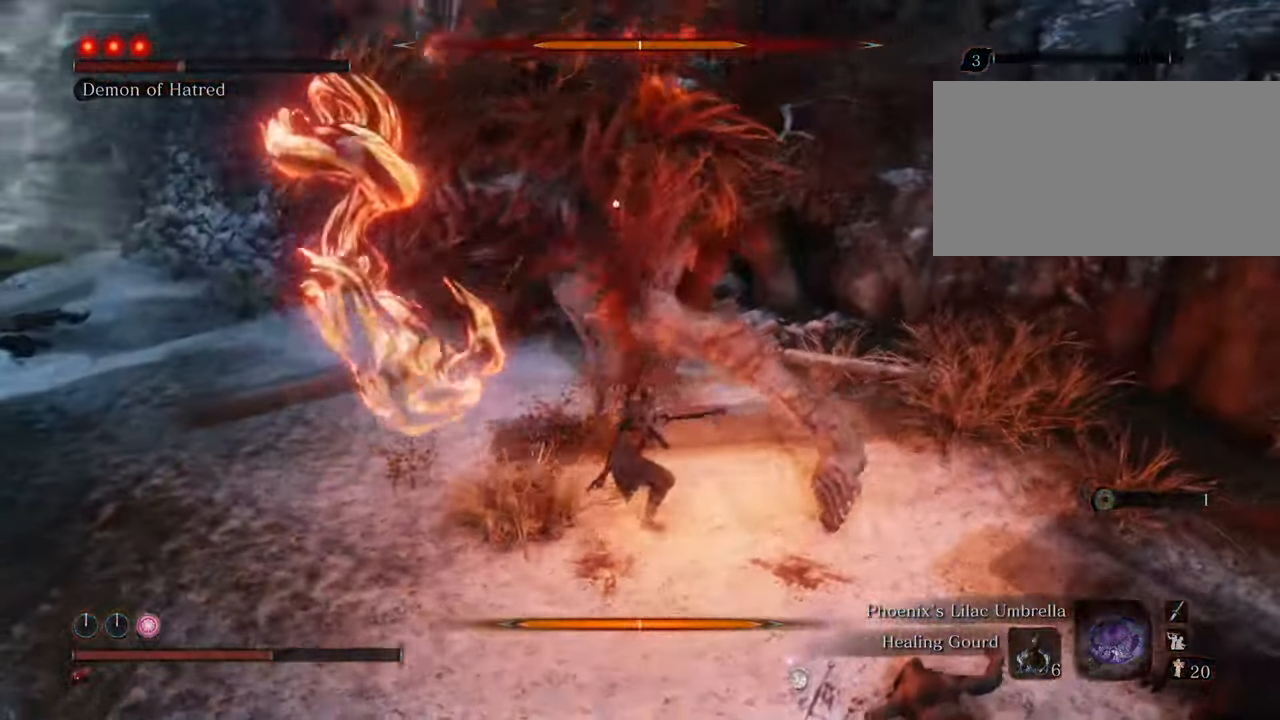
{"keys": [], "mouse": [], "events": [[133, "mouse_left", "up"], [183, "mouse_left", "down"], [266, "mouse_left", "up"], [366, "mouse_left", "down"], [466, "mouse_left", "up"]]}
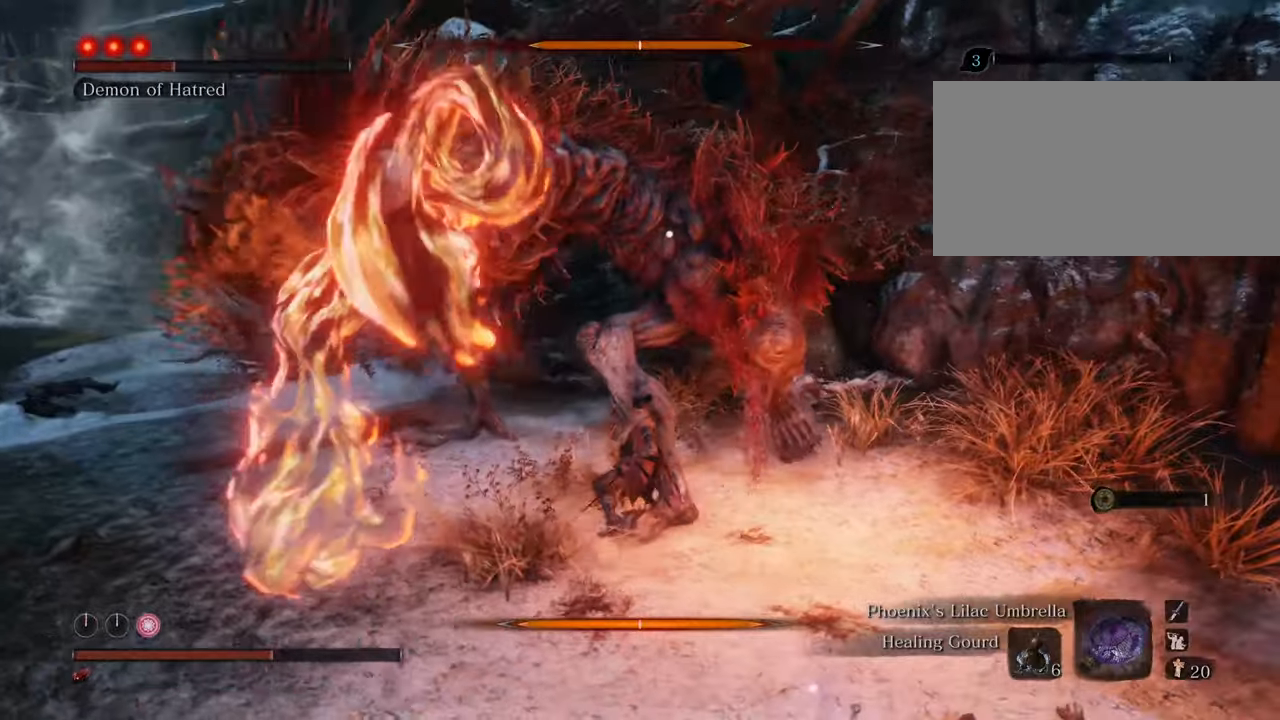
{"keys": [], "mouse": [], "events": [[16, "mouse_left", "down"], [116, "mouse_left", "up"], [200, "mouse_left", "down"], [283, "mouse_left", "up"], [383, "mouse_left", "down"], [433, "mouse_left", "up"]]}
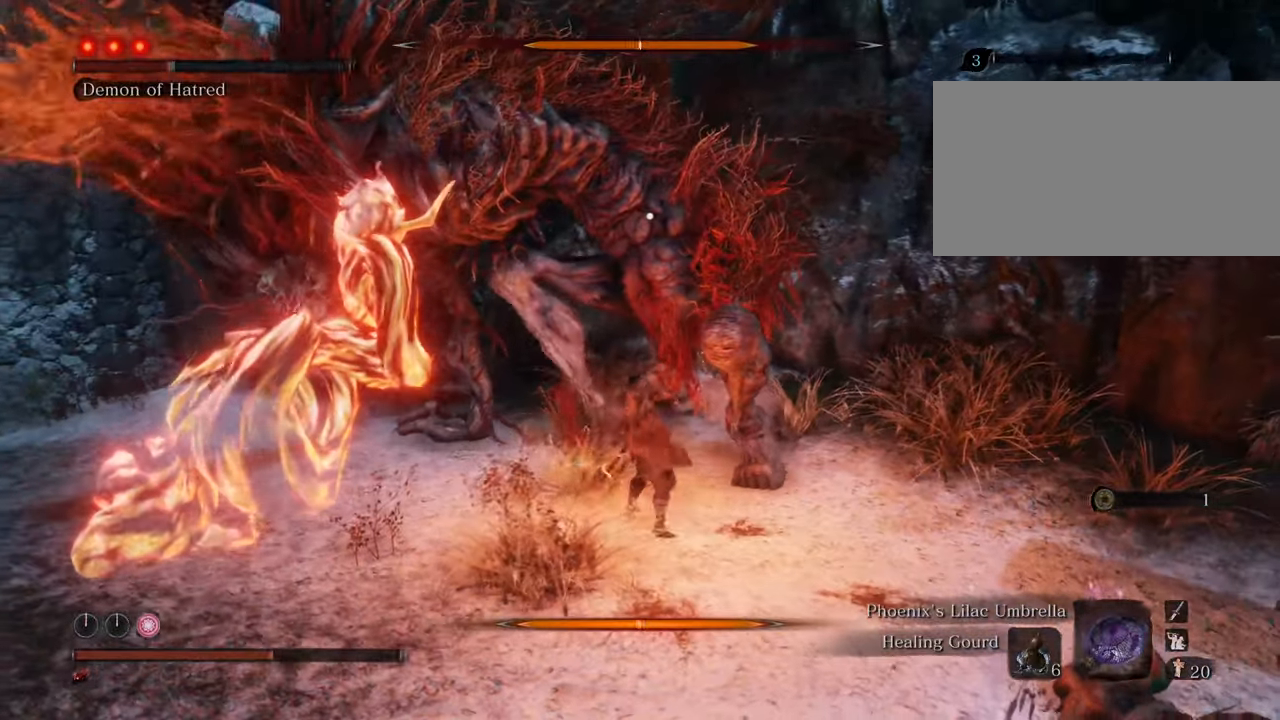
{"keys": [], "mouse": ["left"], "events": [[33, "mouse_left", "down"], [133, "mouse_left", "up"], [166, "mouse_left", "down"], [266, "mouse_left", "up"], [366, "mouse_left", "down"], [450, "mouse_left", "up"], [500, "mouse_left", "down"]]}
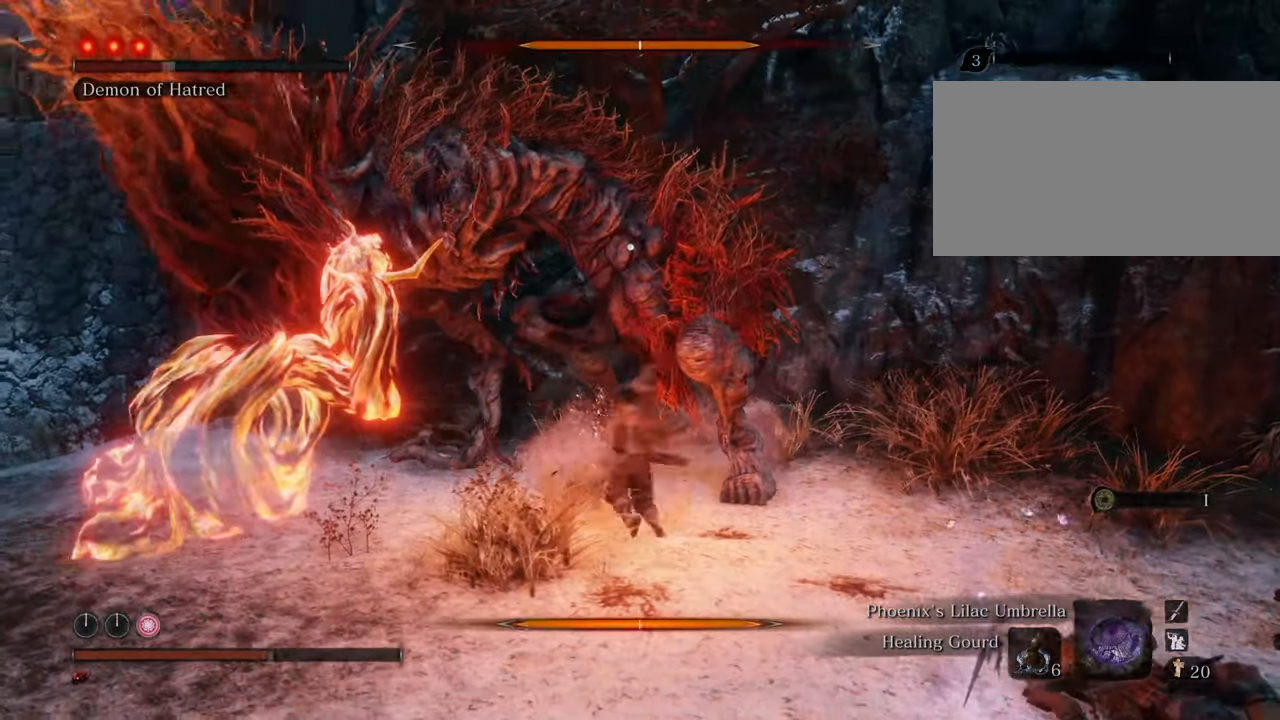
{"keys": [], "mouse": [], "events": [[83, "mouse_left", "up"], [183, "mouse_left", "down"], [283, "mouse_left", "up"], [333, "mouse_left", "down"], [416, "mouse_left", "up"]]}
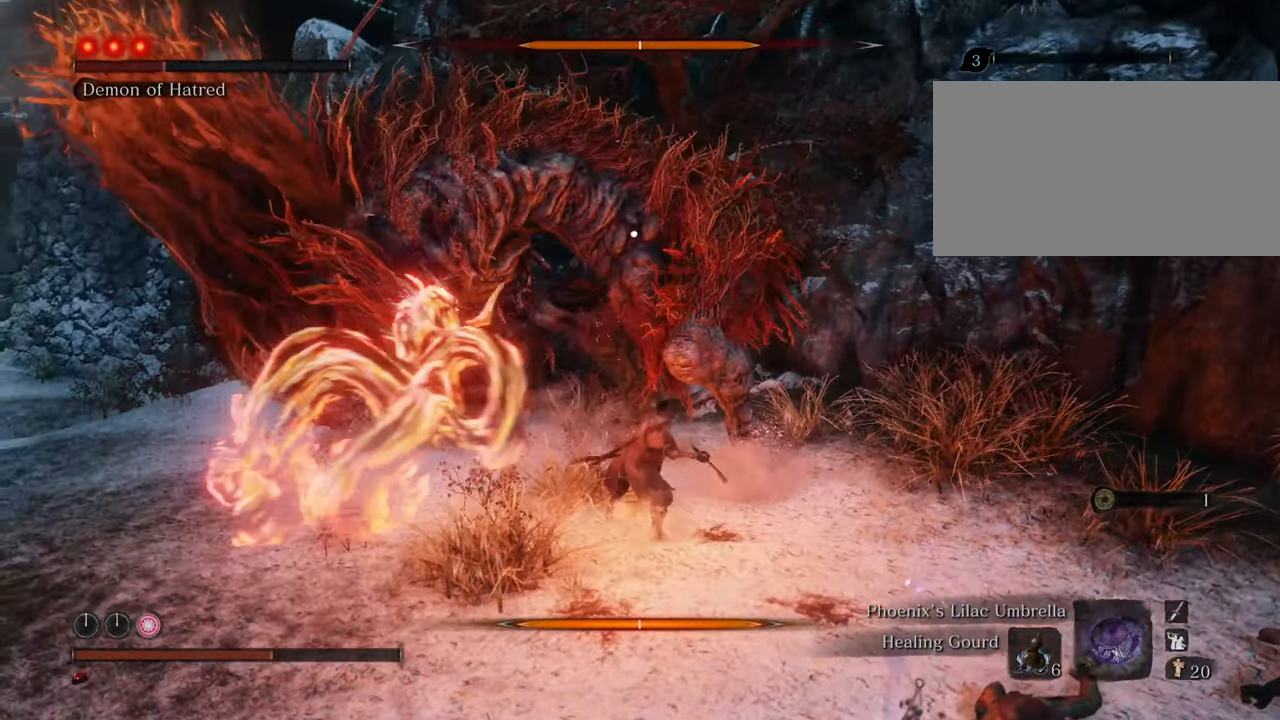
{"keys": [], "mouse": ["left"], "events": [[16, "mouse_left", "down"], [100, "mouse_left", "up"], [150, "mouse_left", "down"], [250, "mouse_left", "up"], [333, "mouse_left", "down"], [433, "mouse_left", "up"], [483, "mouse_left", "down"]]}
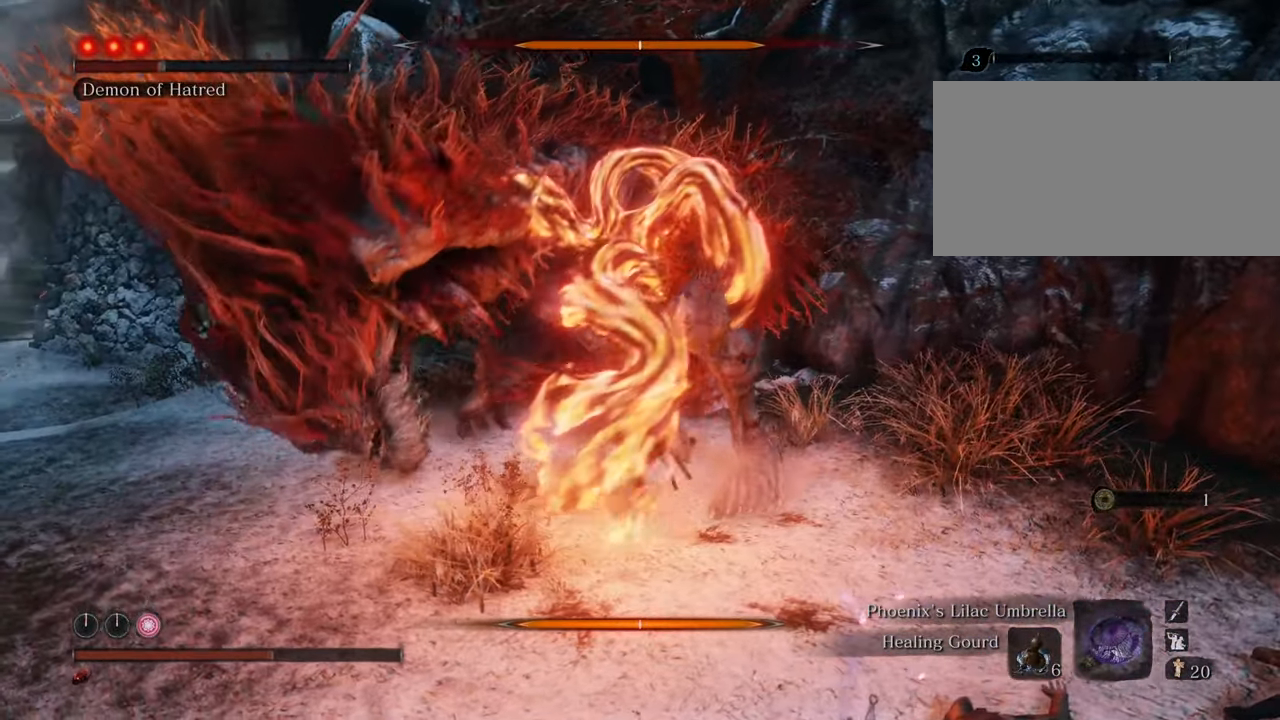
{"keys": [], "mouse": ["left"], "events": [[83, "mouse_left", "up"], [166, "mouse_left", "down"], [300, "mouse_left", "up"], [350, "mouse_left", "down"], [450, "mouse_left", "up"], [500, "mouse_left", "down"]]}
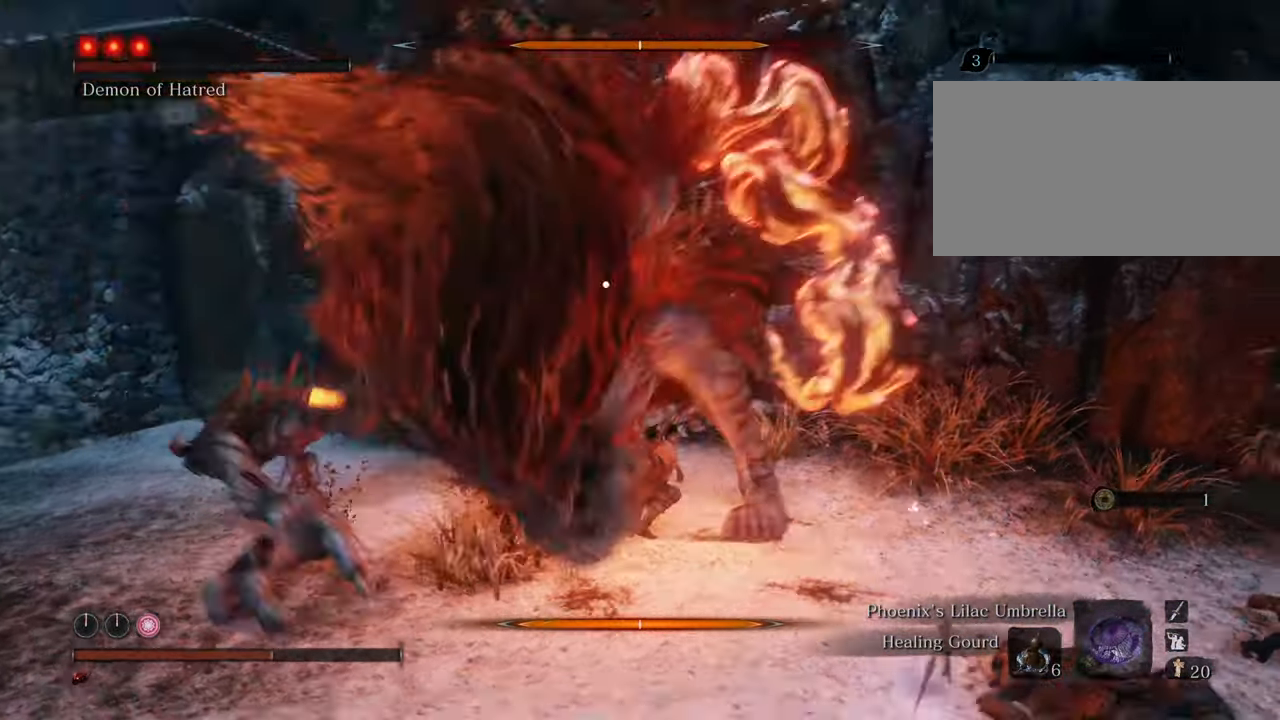
{"keys": [], "mouse": [], "events": [[100, "mouse_left", "up"], [183, "mouse_left", "down"], [283, "mouse_left", "up"]]}
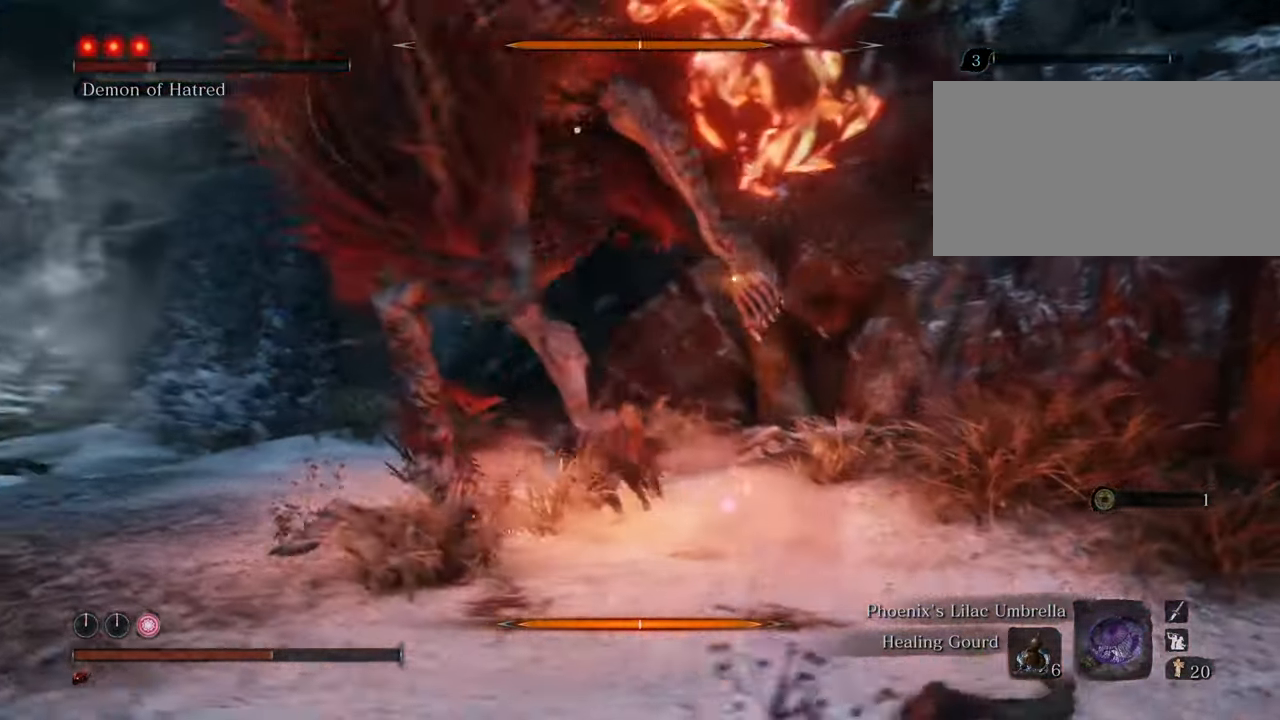
{"keys": [], "mouse": [], "events": [[250, "a", "down"], [250, "mouse_left", "down"], [300, "a", "up"], [300, "mouse_left", "up"], [383, "mouse_left", "down"], [433, "mouse_left", "up"]]}
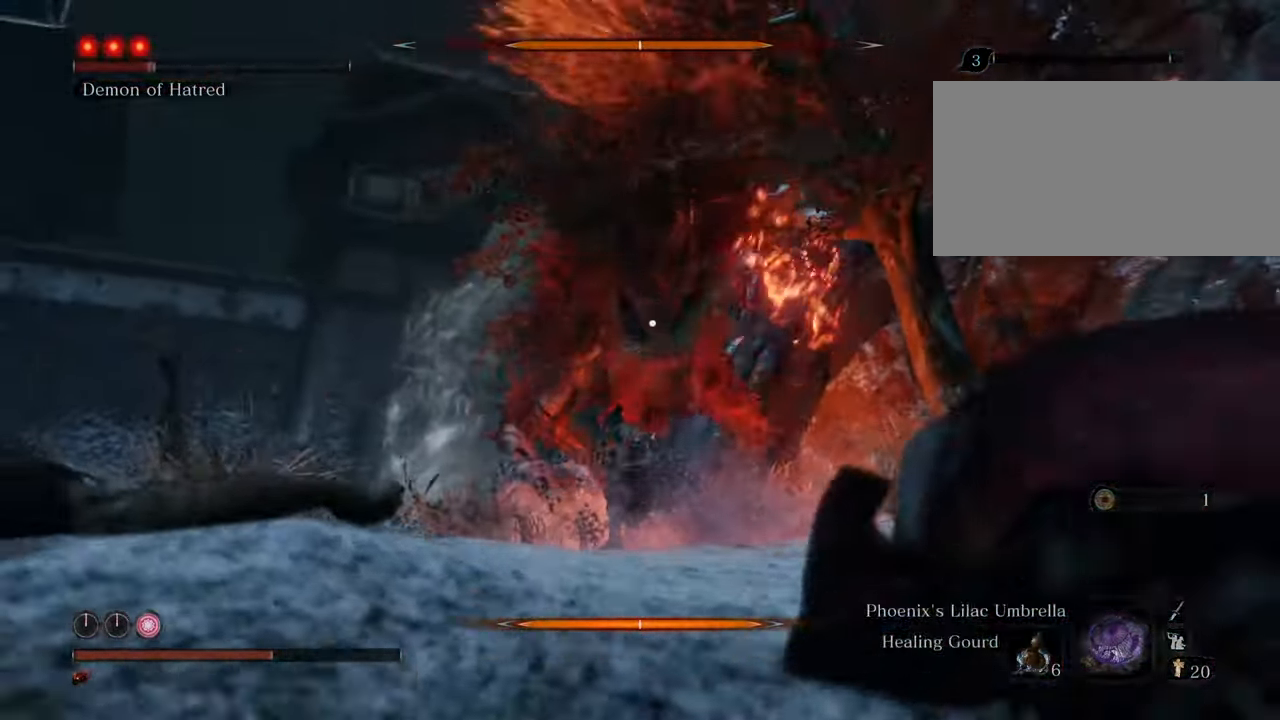
{"keys": [], "mouse": [], "events": [[33, "mouse_left", "down"], [116, "mouse_left", "up"], [350, "mouse_left", "down"], [450, "mouse_left", "up"]]}
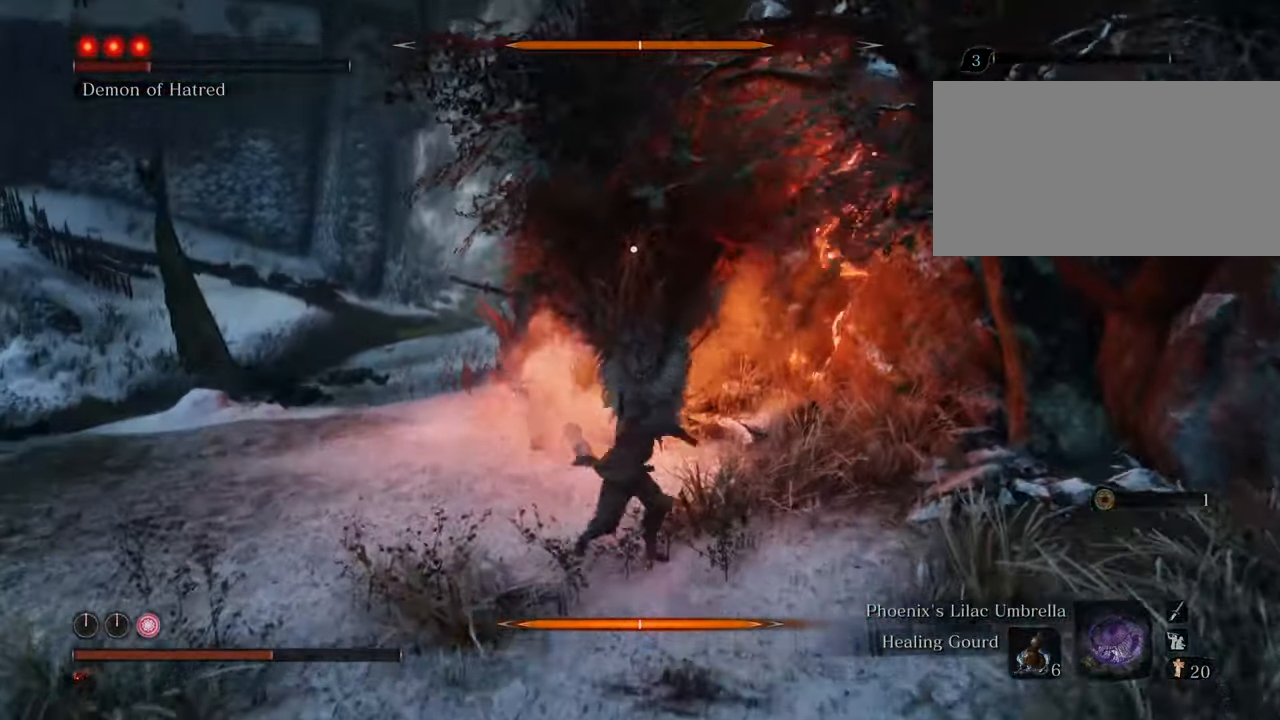
{"keys": [], "mouse": [], "events": []}
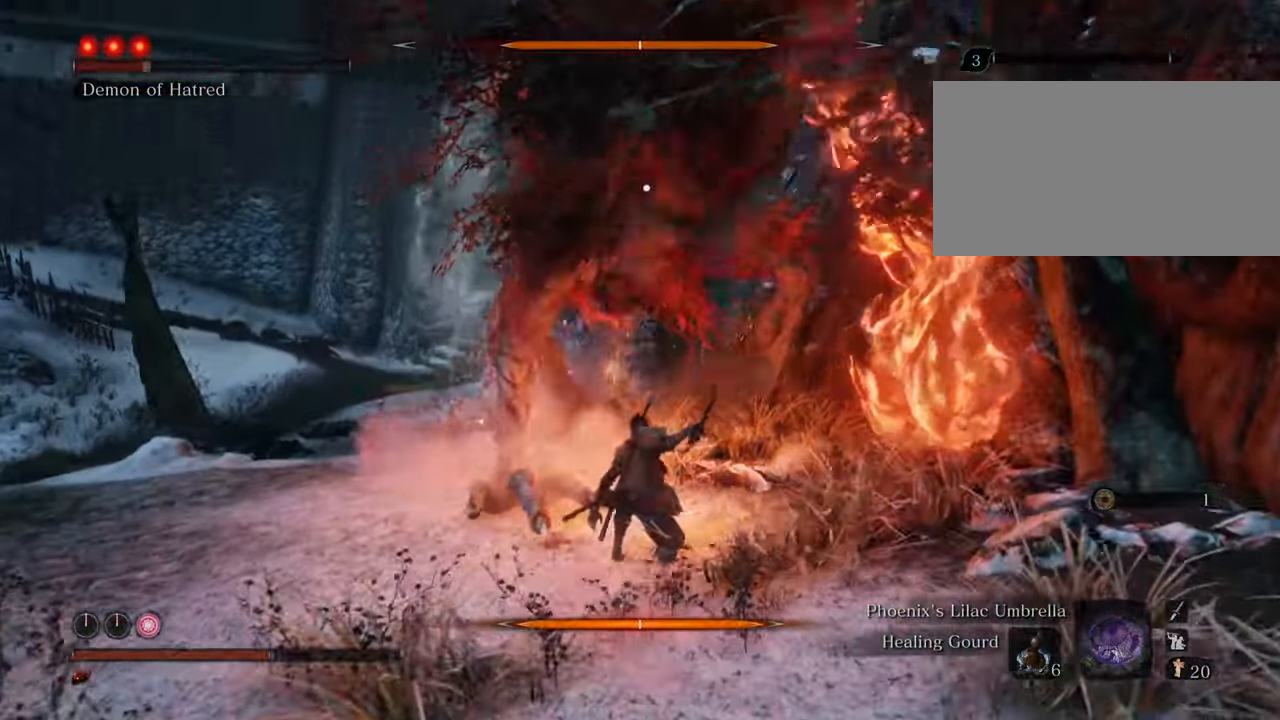
{"keys": ["a", "space", "w"], "mouse": [], "events": [[100, "a", "down"], [100, "w", "down"], [483, "space", "down"]]}
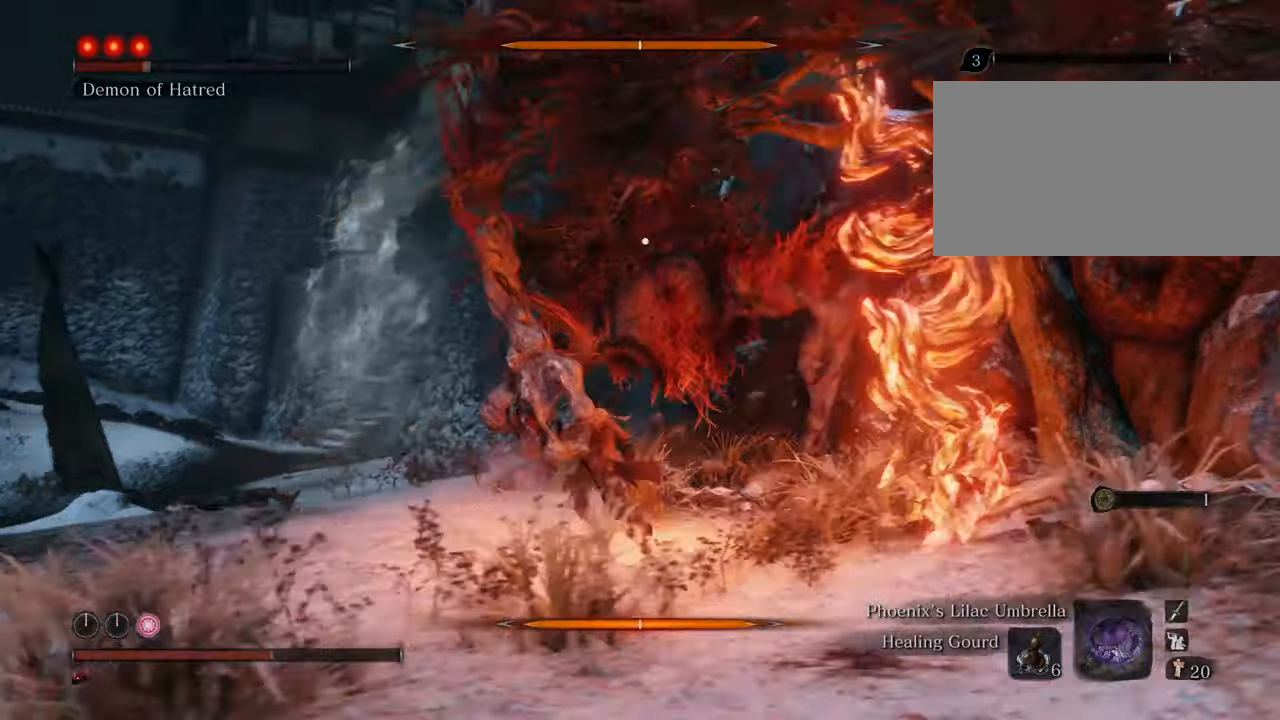
{"keys": ["a", "w"], "mouse": [], "events": [[216, "space", "up"]]}
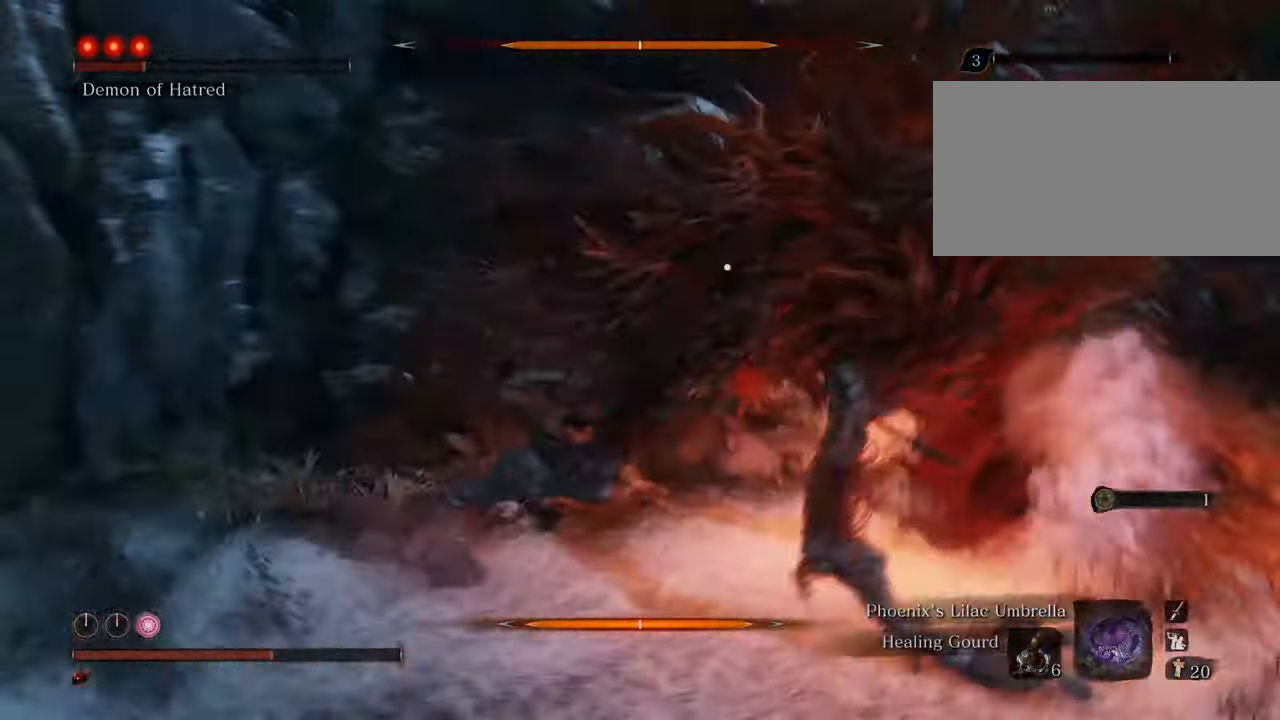
{"keys": ["w"], "mouse": [], "events": [[233, "a", "up"]]}
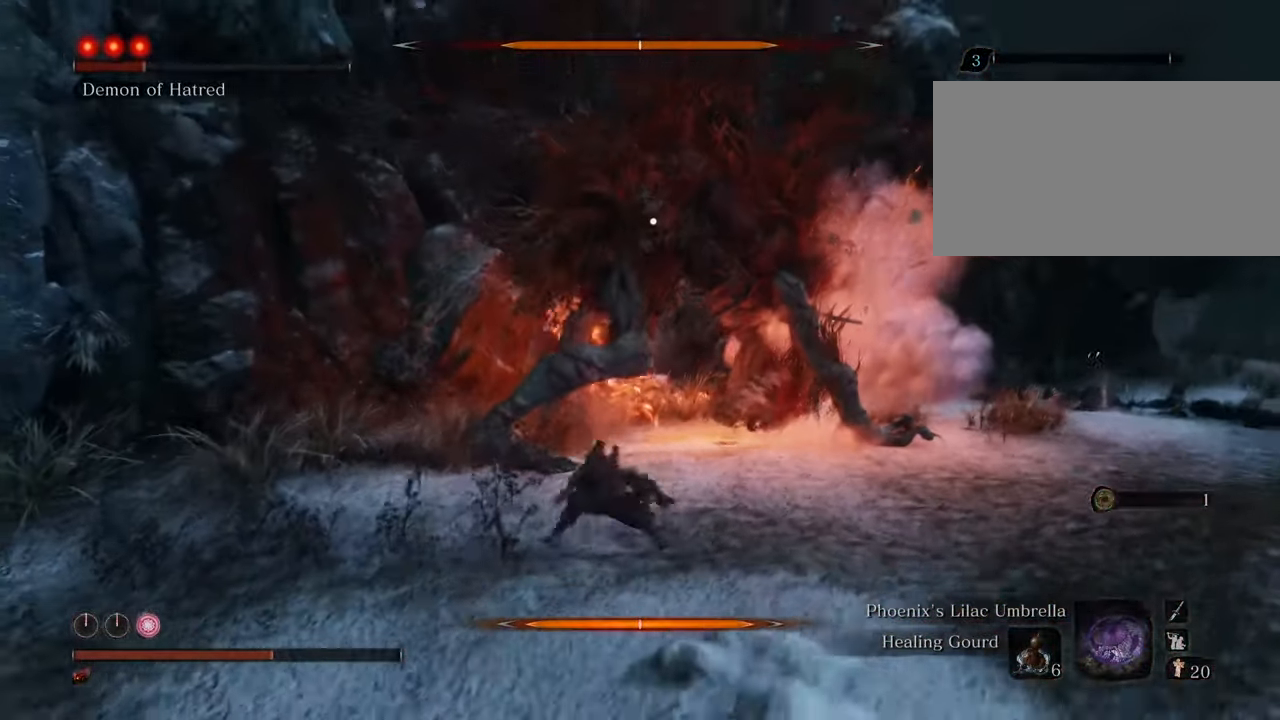
{"keys": ["w"], "mouse": ["left"], "events": [[66, "space", "down"], [233, "space", "up"], [333, "mouse_left", "down"], [383, "mouse_left", "up"], [483, "mouse_left", "down"]]}
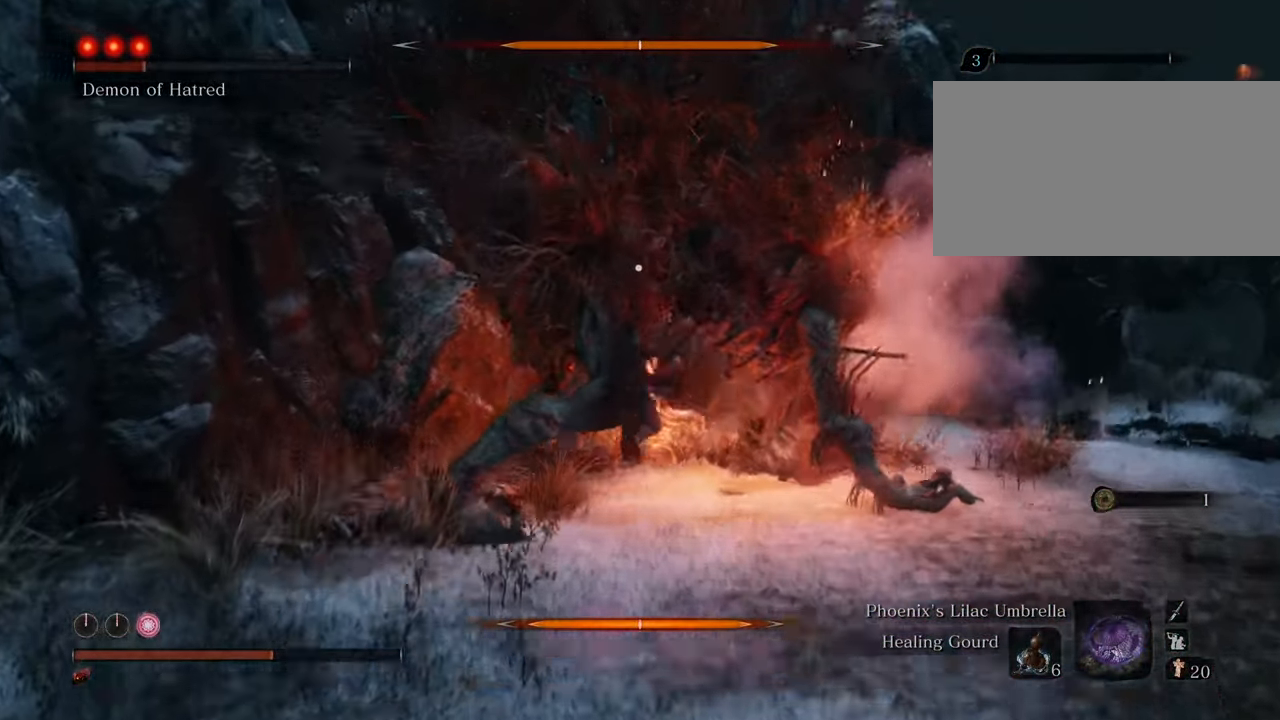
{"keys": ["w"], "mouse": [], "events": [[33, "mouse_left", "up"], [116, "mouse_left", "down"], [216, "mouse_left", "up"], [266, "mouse_left", "down"], [366, "mouse_left", "up"], [400, "mouse_left", "down"], [500, "mouse_left", "up"]]}
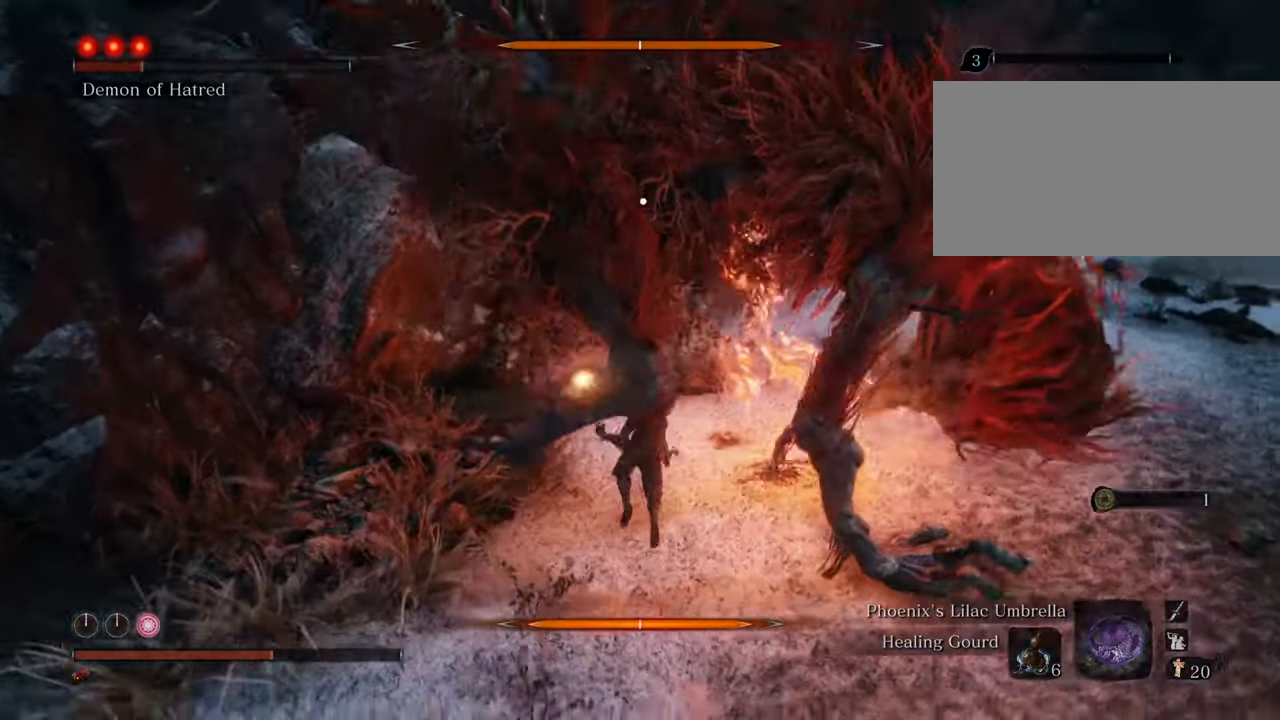
{"keys": ["w"], "mouse": [], "events": [[83, "mouse_left", "down"], [183, "mouse_left", "up"], [233, "mouse_left", "down"], [333, "mouse_left", "up"], [383, "mouse_left", "down"], [466, "mouse_left", "up"]]}
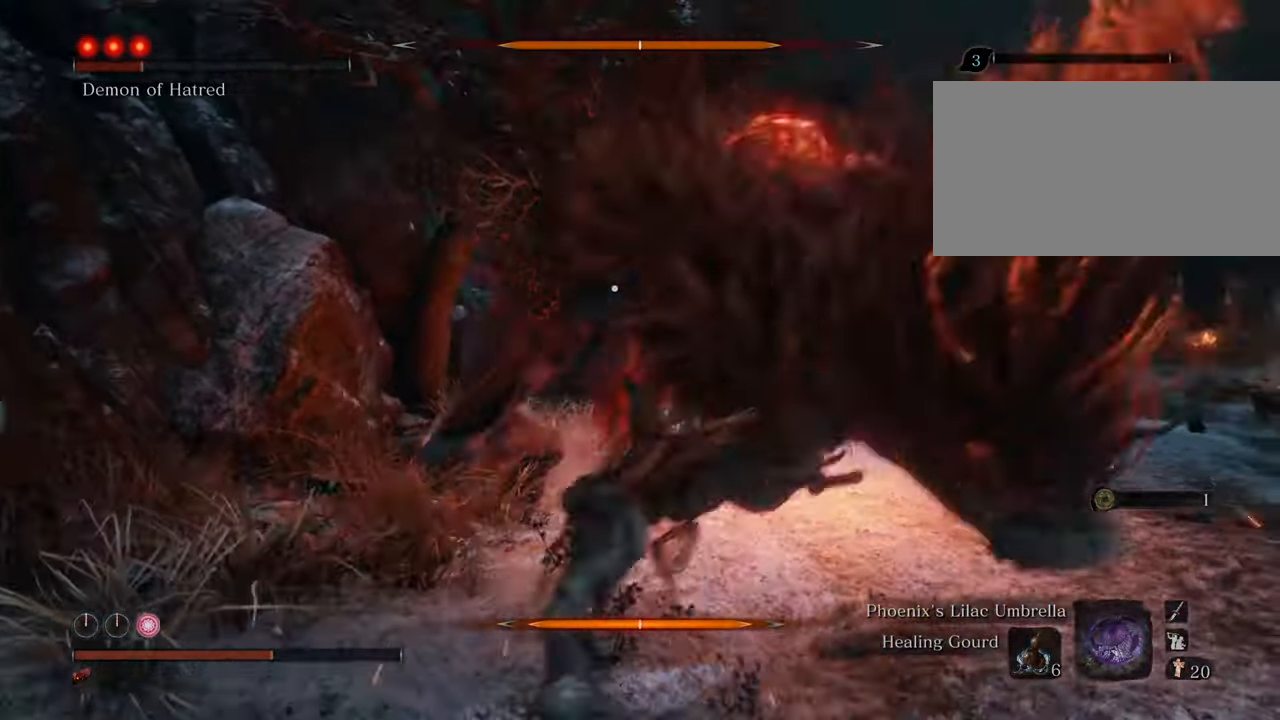
{"keys": ["w"], "mouse": [], "events": [[66, "mouse_left", "down"], [150, "mouse_left", "up"], [200, "mouse_left", "down"], [300, "mouse_left", "up"]]}
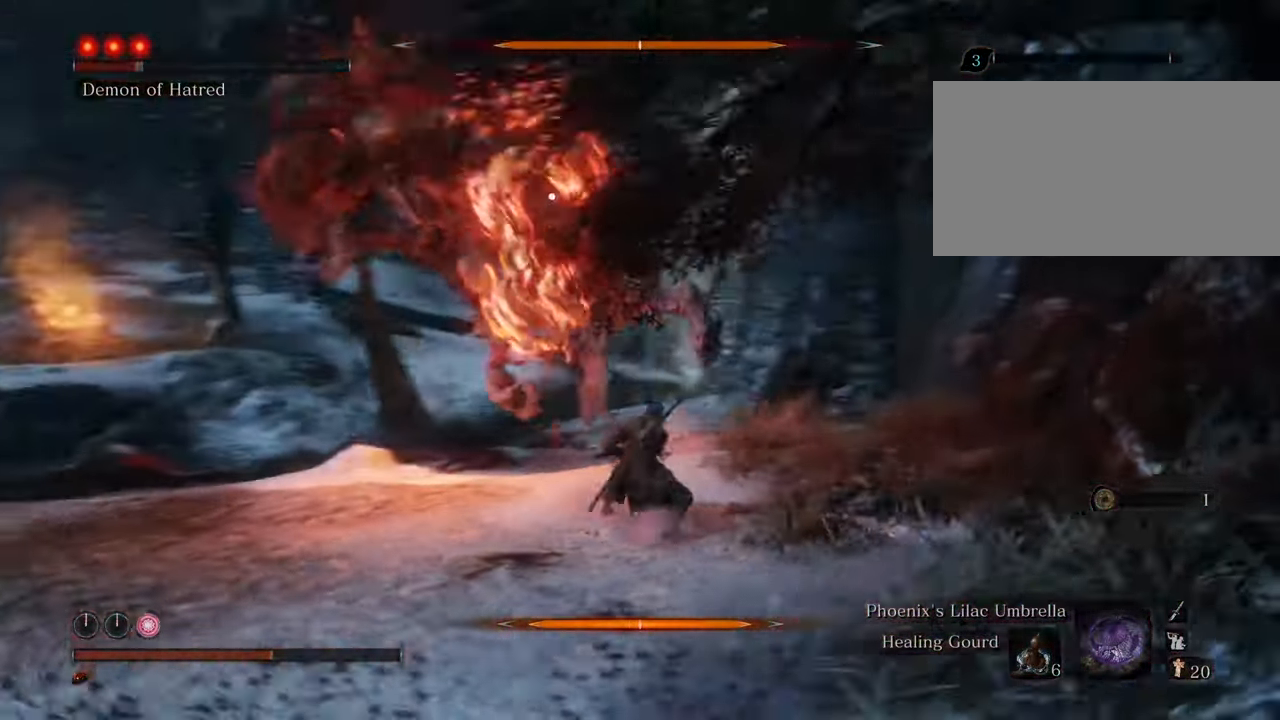
{"keys": ["shift", "w"], "mouse": [], "events": [[300, "shift", "down"]]}
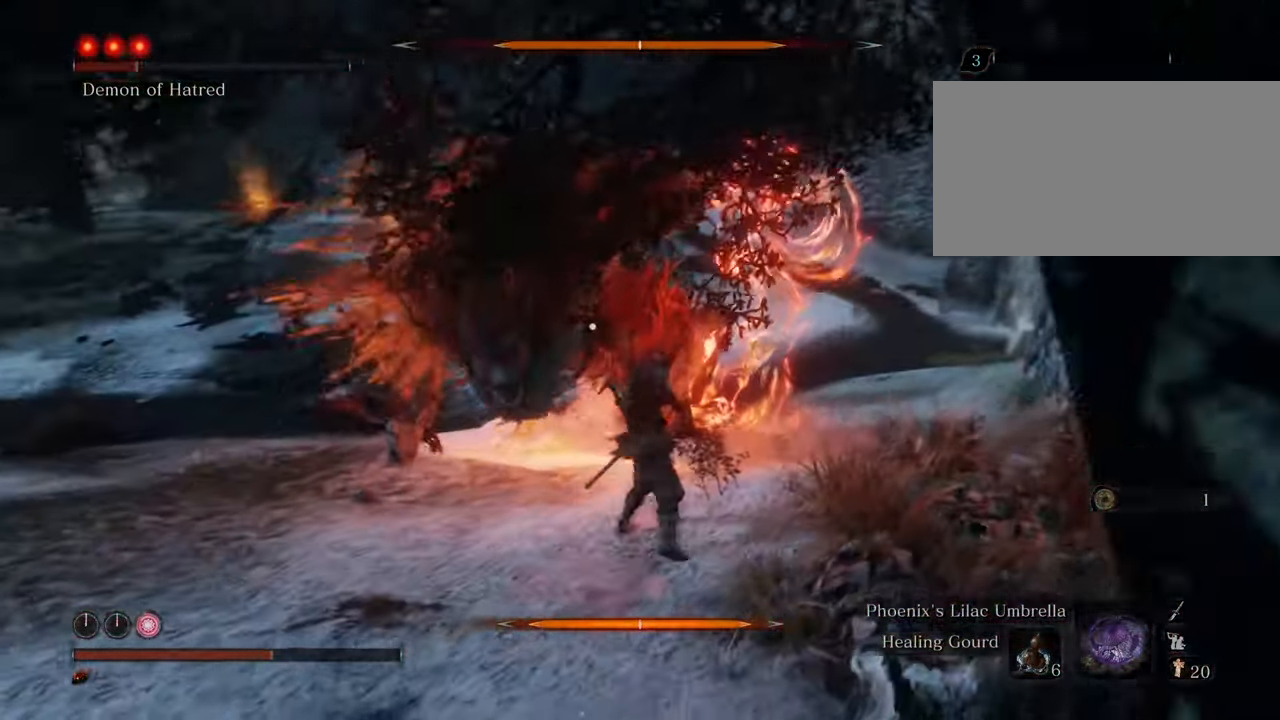
{"keys": ["shift", "w"], "mouse": [], "events": []}
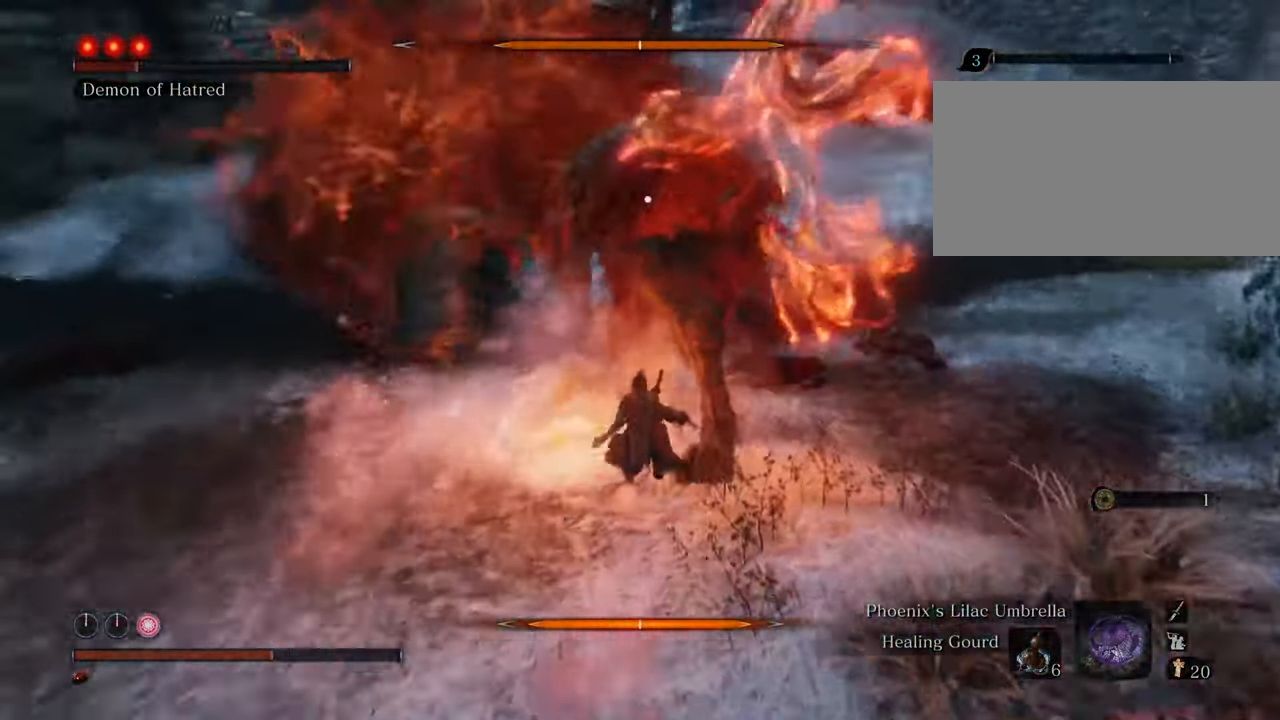
{"keys": ["shift", "w"], "mouse": [], "events": []}
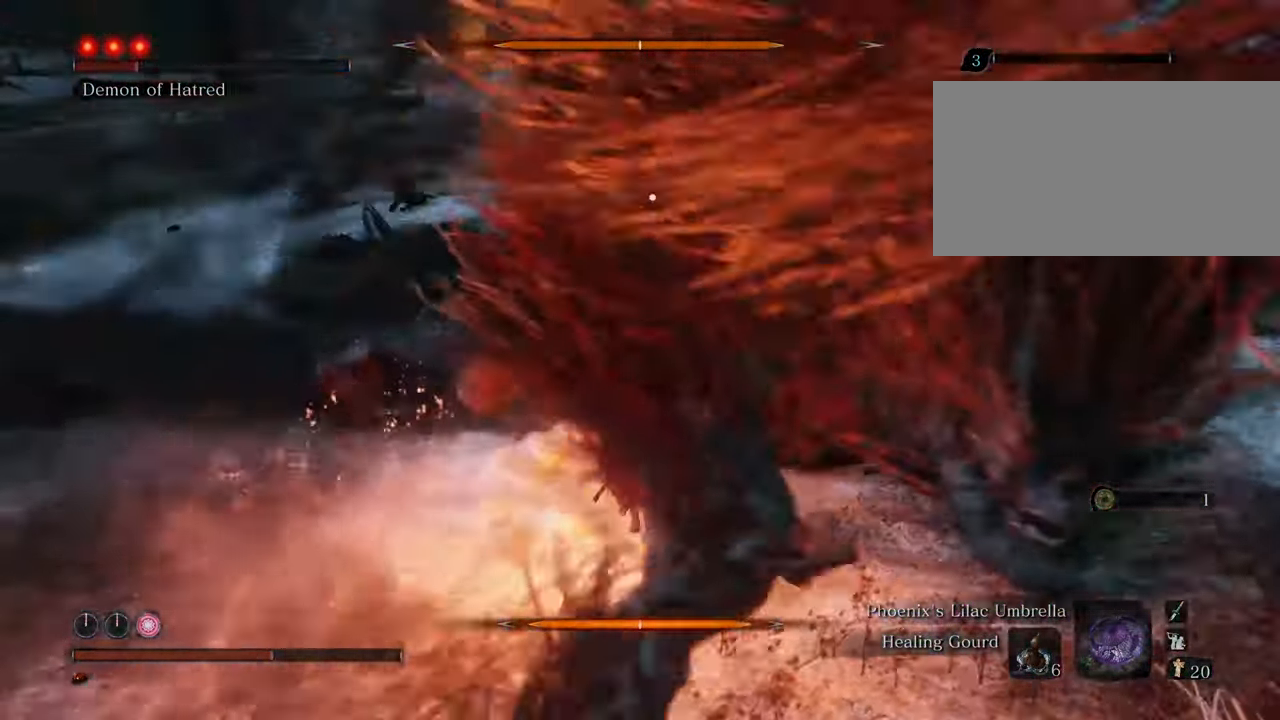
{"keys": ["shift", "w"], "mouse": [], "events": []}
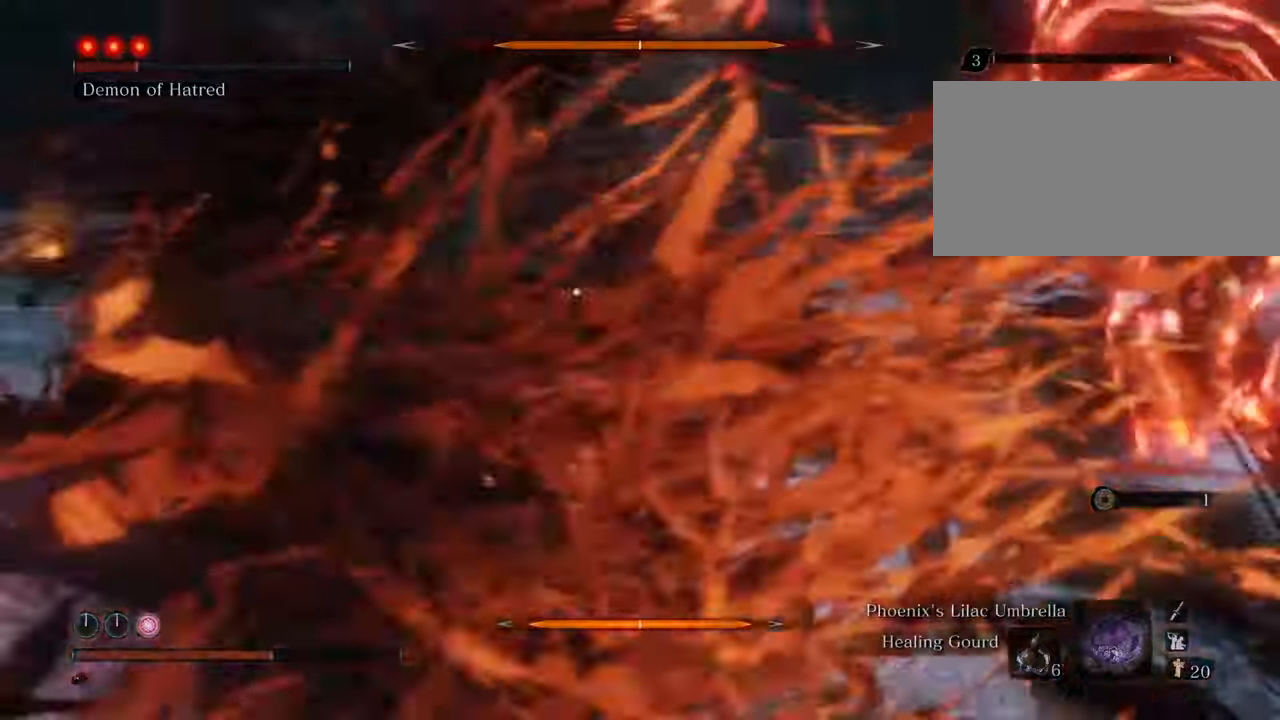
{"keys": ["shift", "w"], "mouse": ["left"], "events": [[466, "mouse_left", "down"]]}
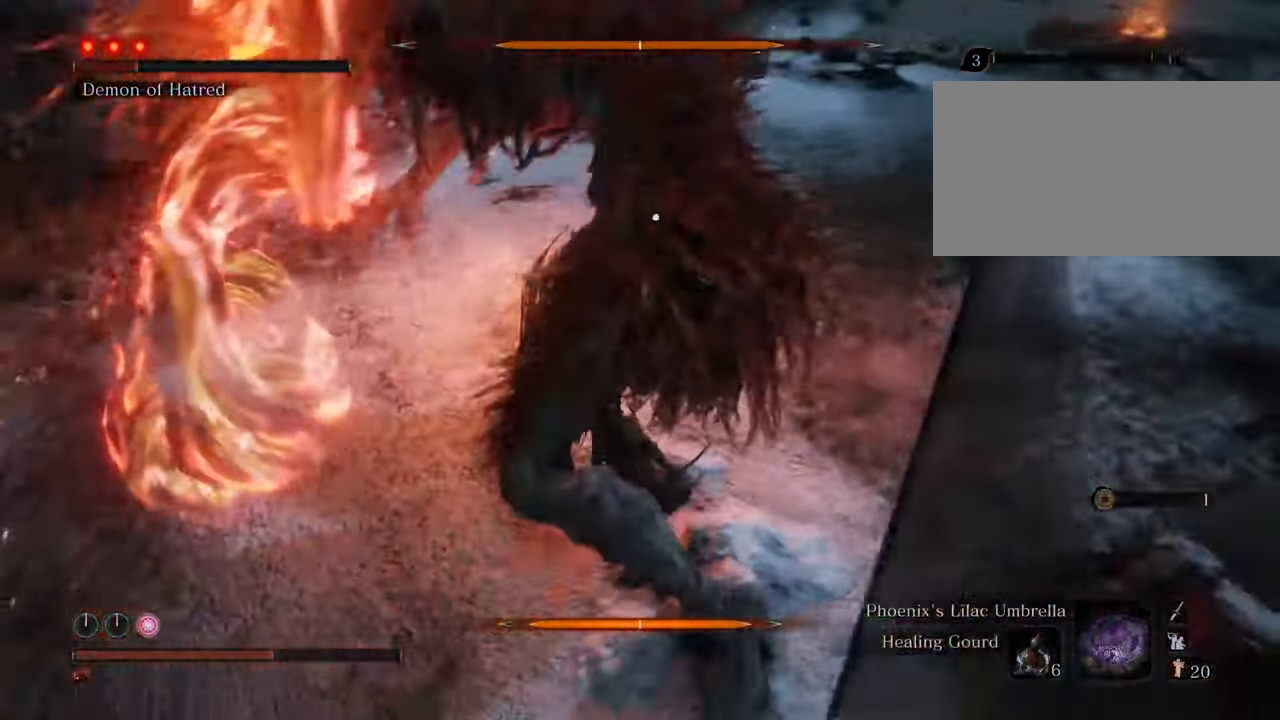
{"keys": ["w"], "mouse": ["left"], "events": [[50, "mouse_left", "up"], [100, "shift", "up"], [150, "mouse_left", "down"], [200, "mouse_left", "up"], [300, "mouse_left", "down"], [383, "mouse_left", "up"], [483, "mouse_left", "down"]]}
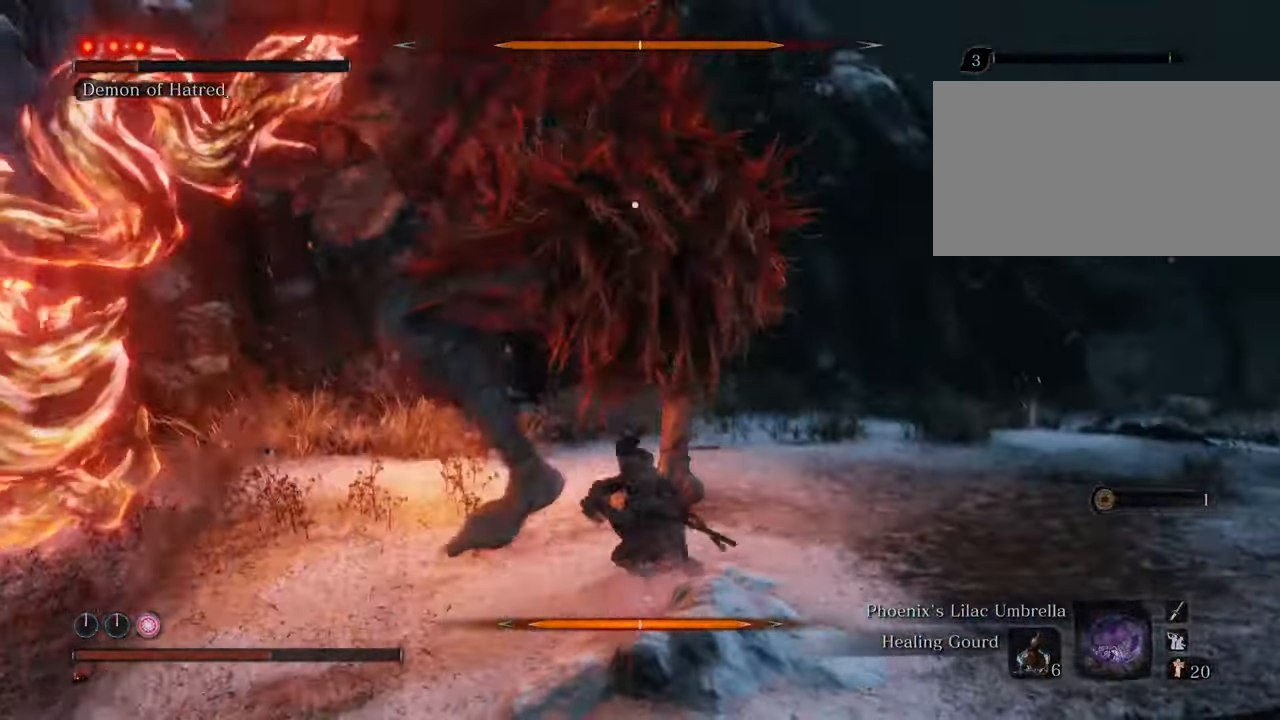
{"keys": ["w"], "mouse": ["left"], "events": [[16, "mouse_left", "up"], [116, "mouse_left", "down"], [216, "mouse_left", "up"], [266, "mouse_left", "down"], [350, "mouse_left", "up"], [450, "mouse_left", "down"]]}
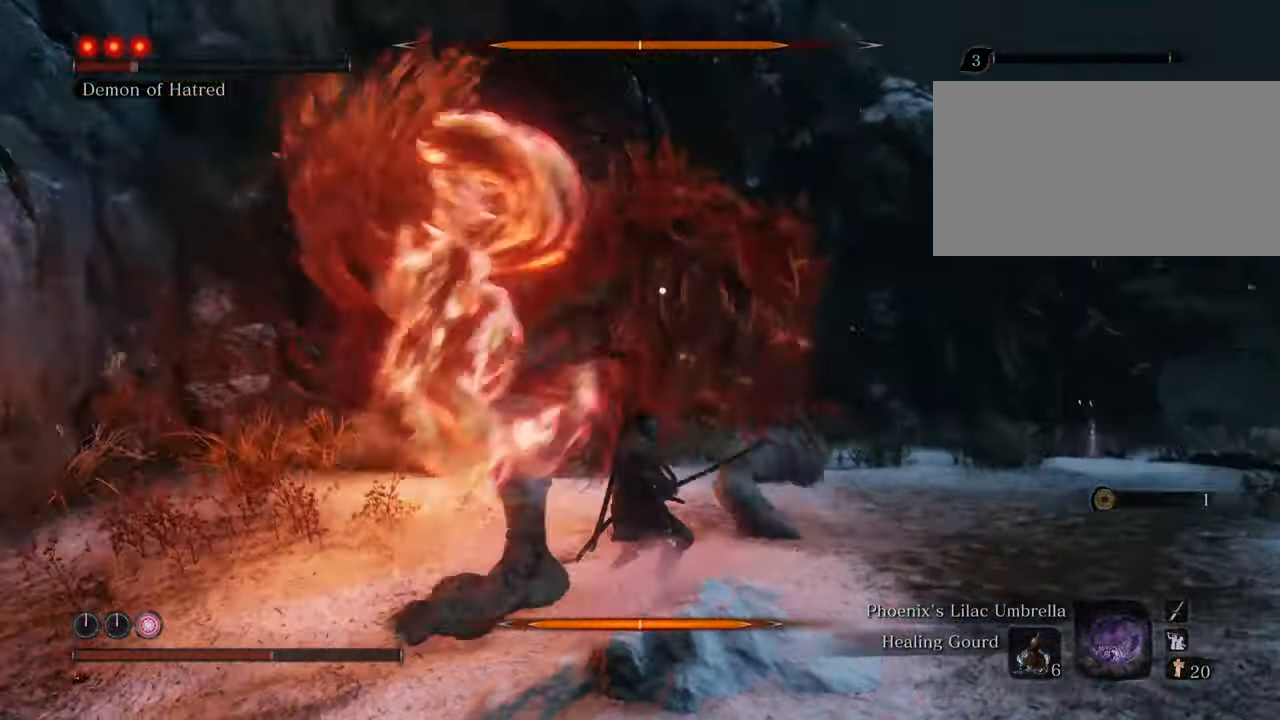
{"keys": ["w"], "mouse": [], "events": [[33, "mouse_left", "up"], [83, "mouse_left", "down"], [183, "mouse_left", "up"], [233, "mouse_left", "down"], [316, "mouse_left", "up"], [416, "mouse_left", "down"], [466, "mouse_left", "up"]]}
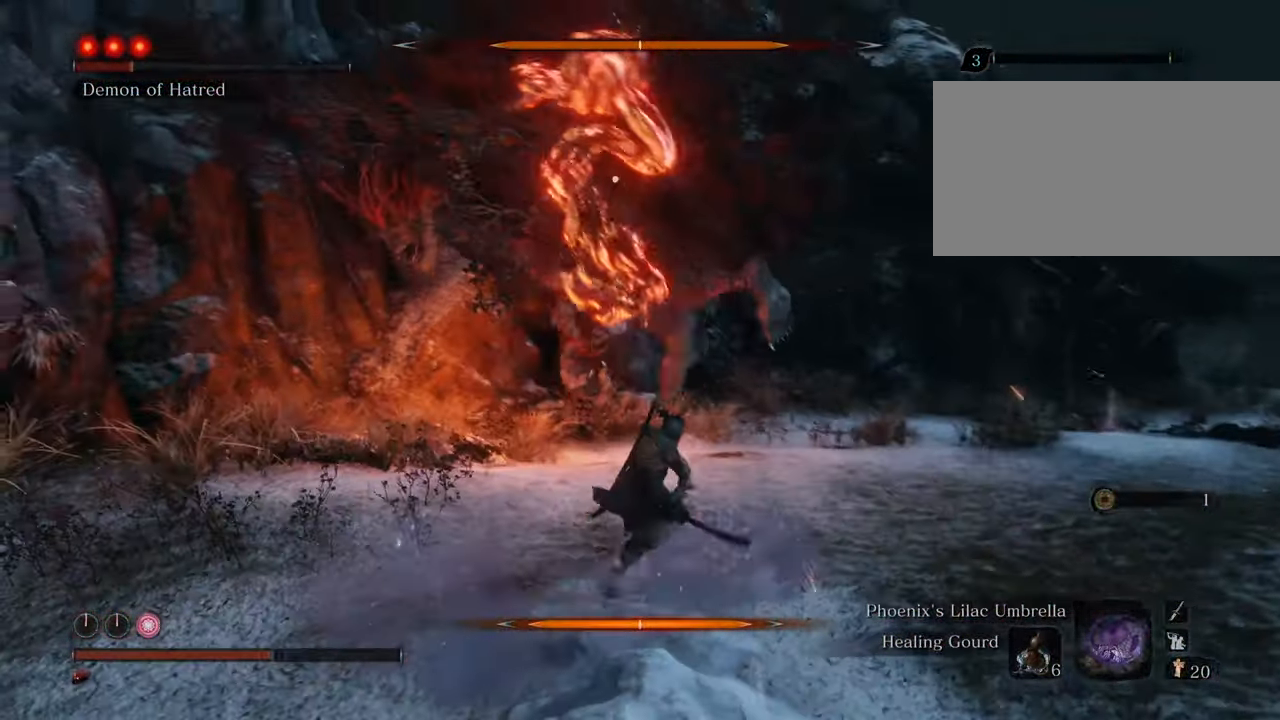
{"keys": ["w"], "mouse": [], "events": []}
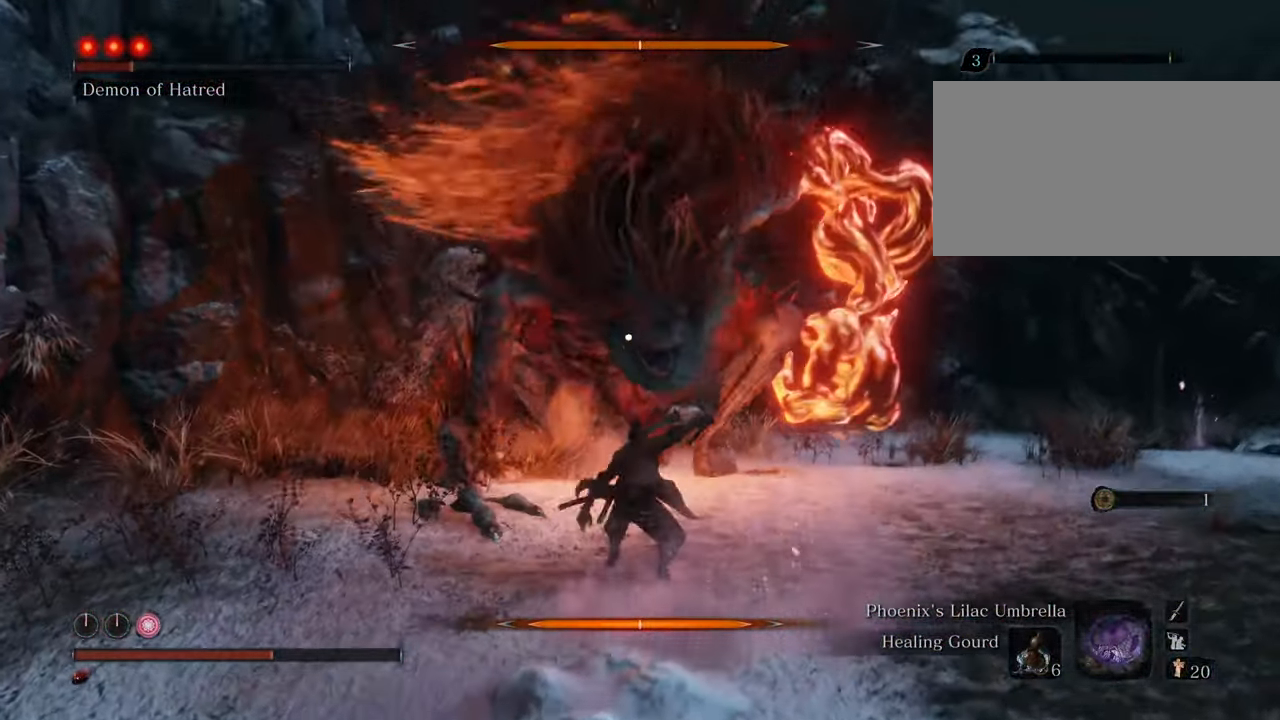
{"keys": ["shift", "w"], "mouse": [], "events": [[33, "shift", "down"]]}
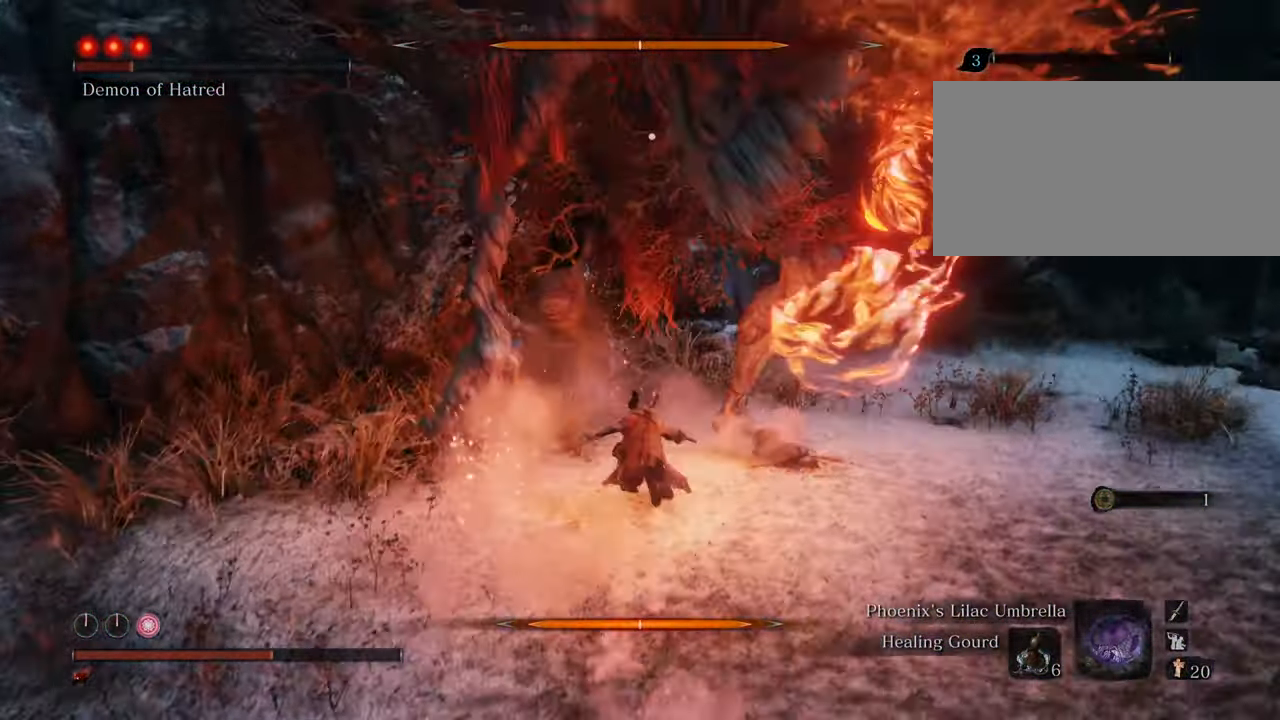
{"keys": ["d", "w"], "mouse": [], "events": [[33, "d", "down"], [283, "shift", "up"]]}